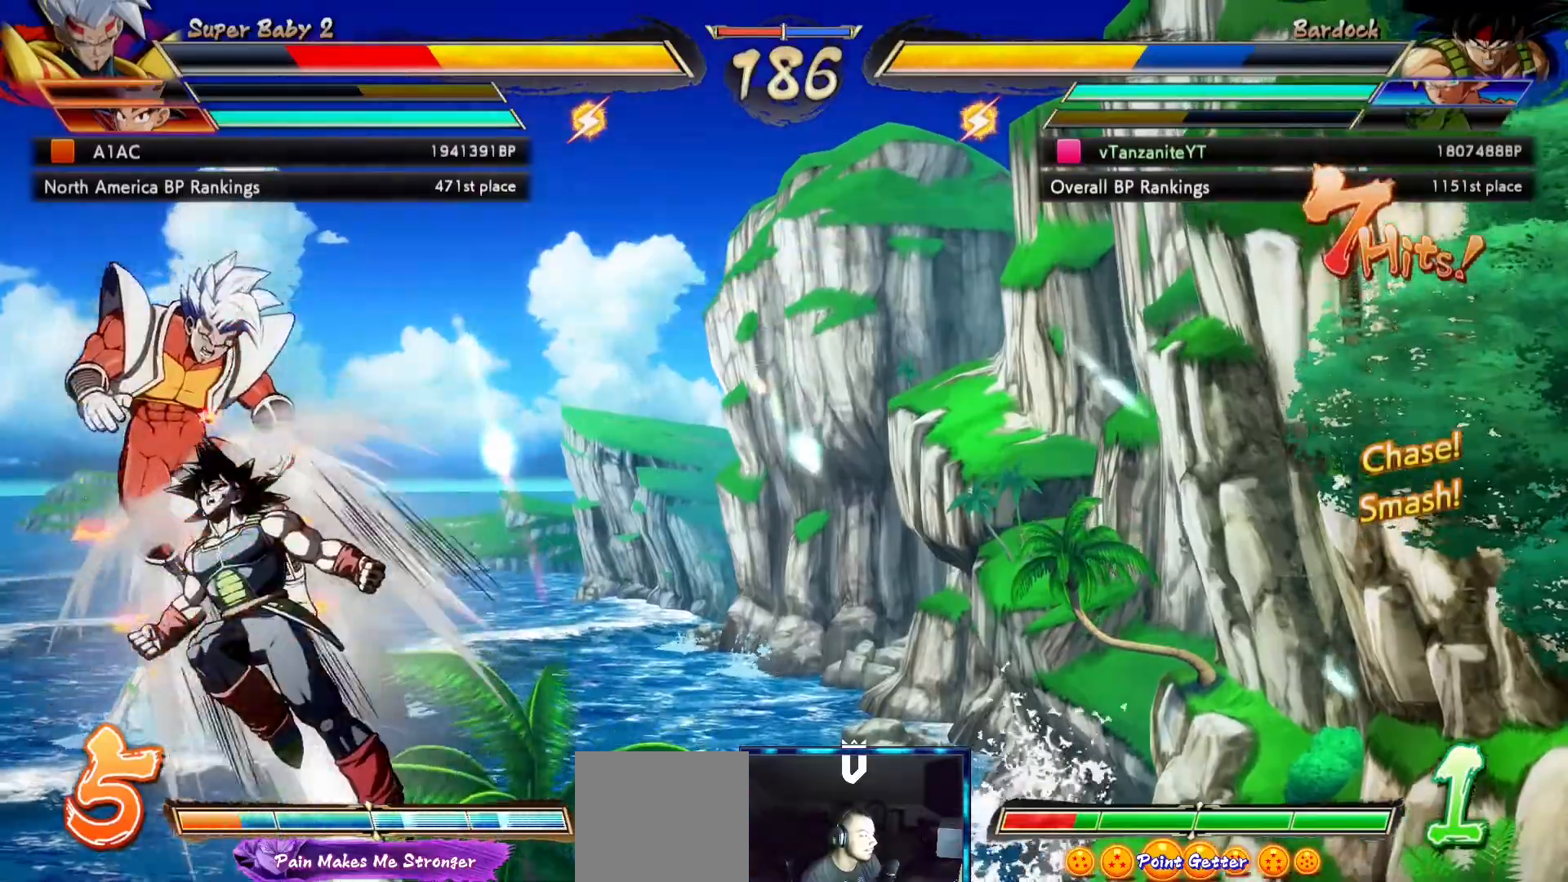
Gameplay with a controller (Xbox layout); each line is a JSON object with the inputs held at the frame after it. "events" lists button and stick changes between this image and that frame as [ms after this image, input, new state], when the widget could be followed in between. Not read: L3 R3.
{"buttons": [], "left_stick": "center", "right_stick": "center", "events": [[183, "X", "down"], [283, "X", "up"], [367, "X", "down"], [467, "X", "up"]]}
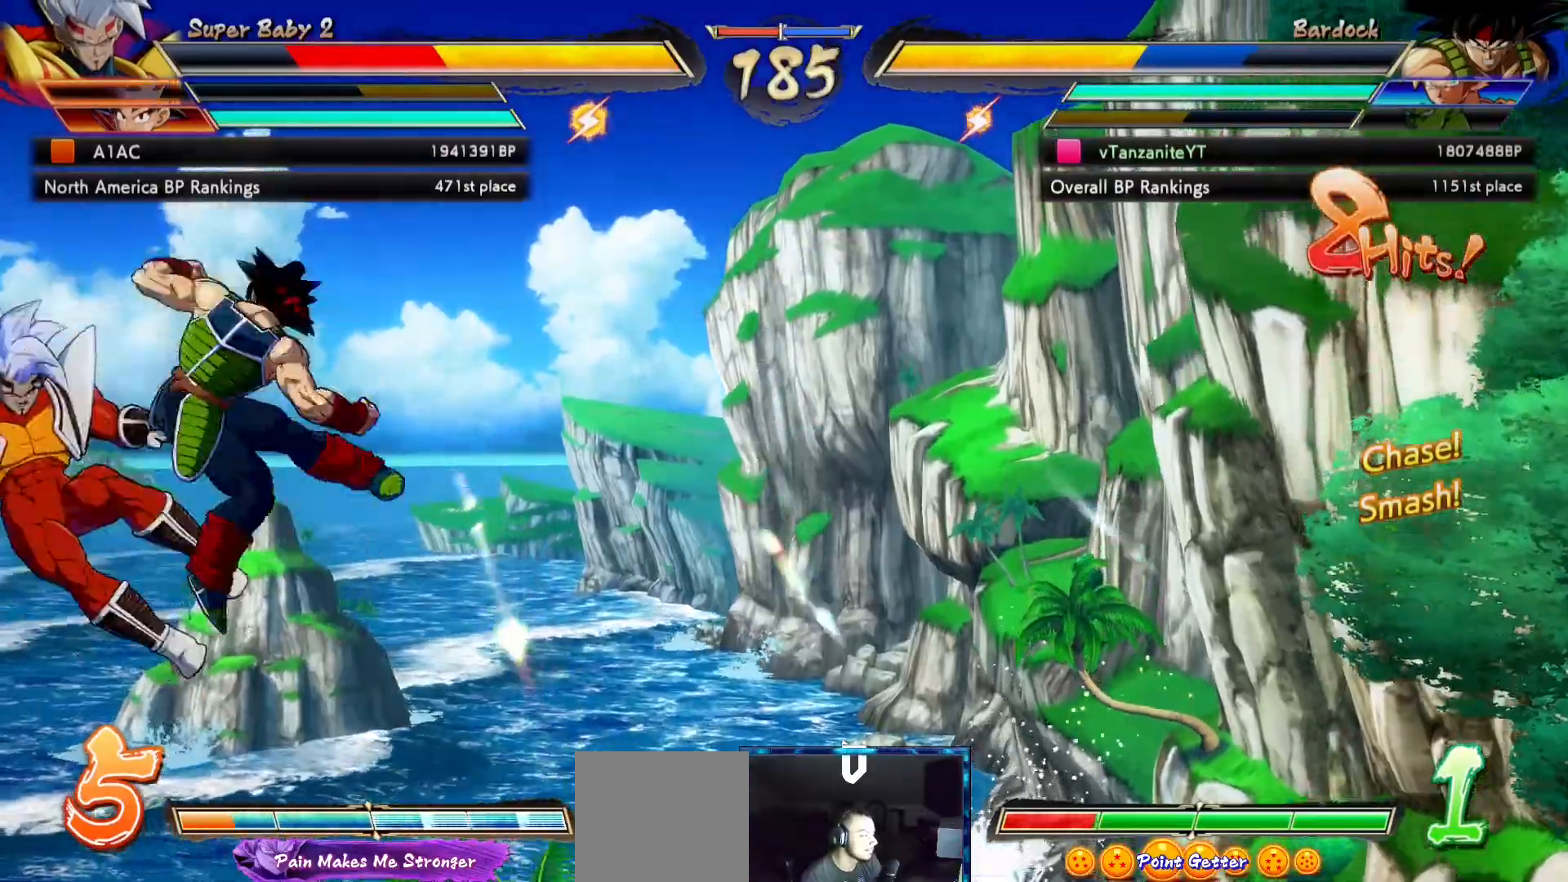
{"buttons": ["B", "DPAD_DOWN"], "left_stick": "center", "right_stick": "center", "events": [[367, "DPAD_DOWN", "down"], [433, "B", "down"]]}
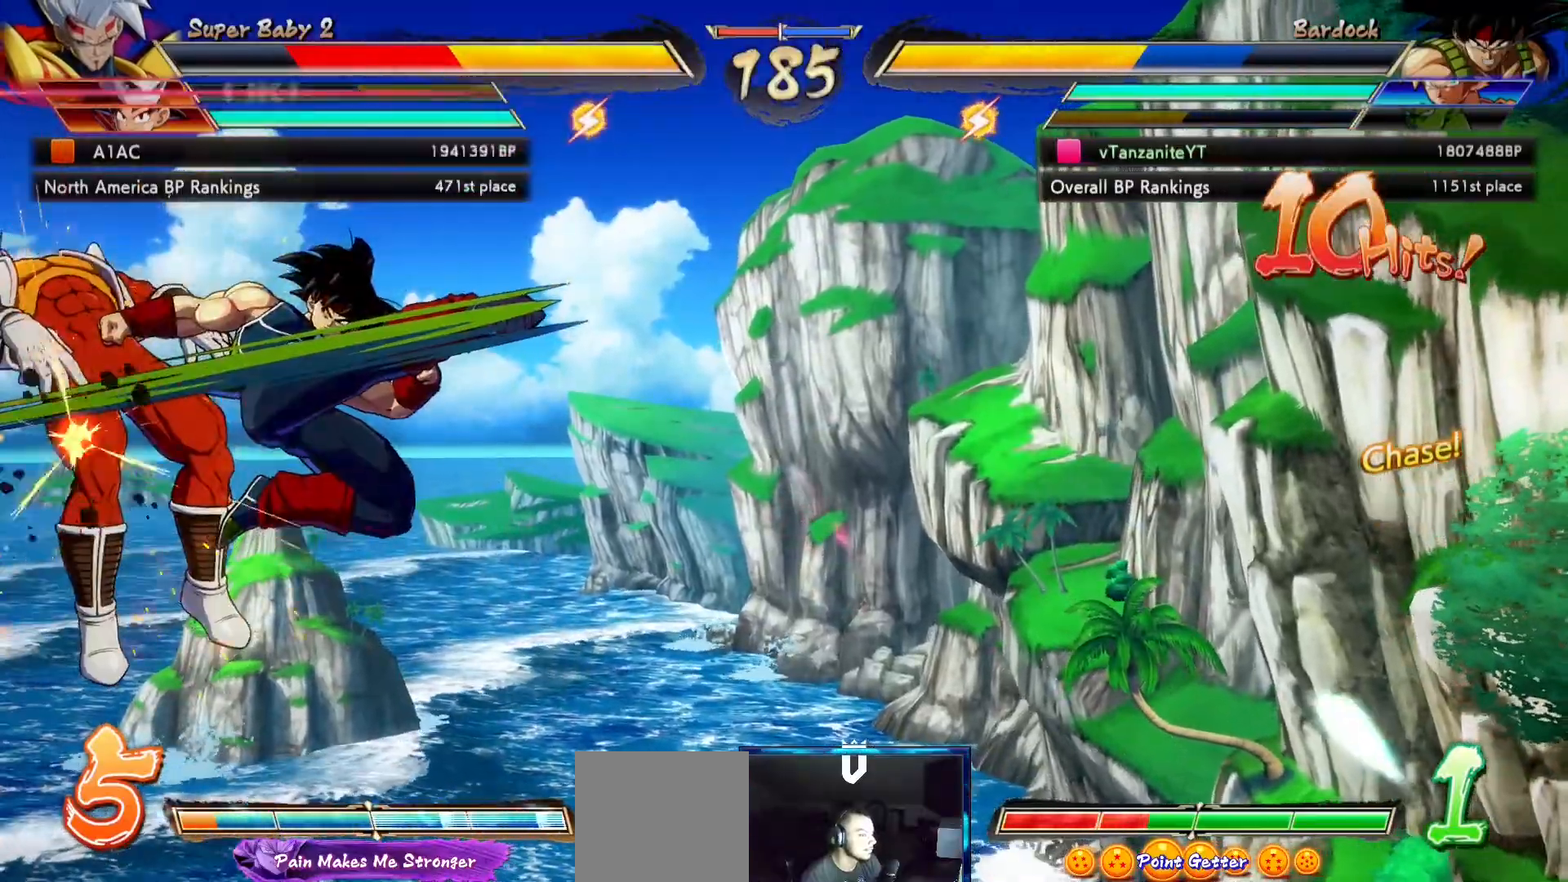
{"buttons": ["DPAD_UP", "DPAD_LEFT"], "left_stick": "center", "right_stick": "center", "events": [[83, "B", "up"], [83, "DPAD_DOWN", "up"], [267, "DPAD_LEFT", "down"], [267, "DPAD_UP", "down"], [333, "X", "down"], [383, "DPAD_UP", "up"], [400, "DPAD_LEFT", "up"], [450, "X", "up"], [467, "DPAD_LEFT", "down"], [467, "DPAD_UP", "down"]]}
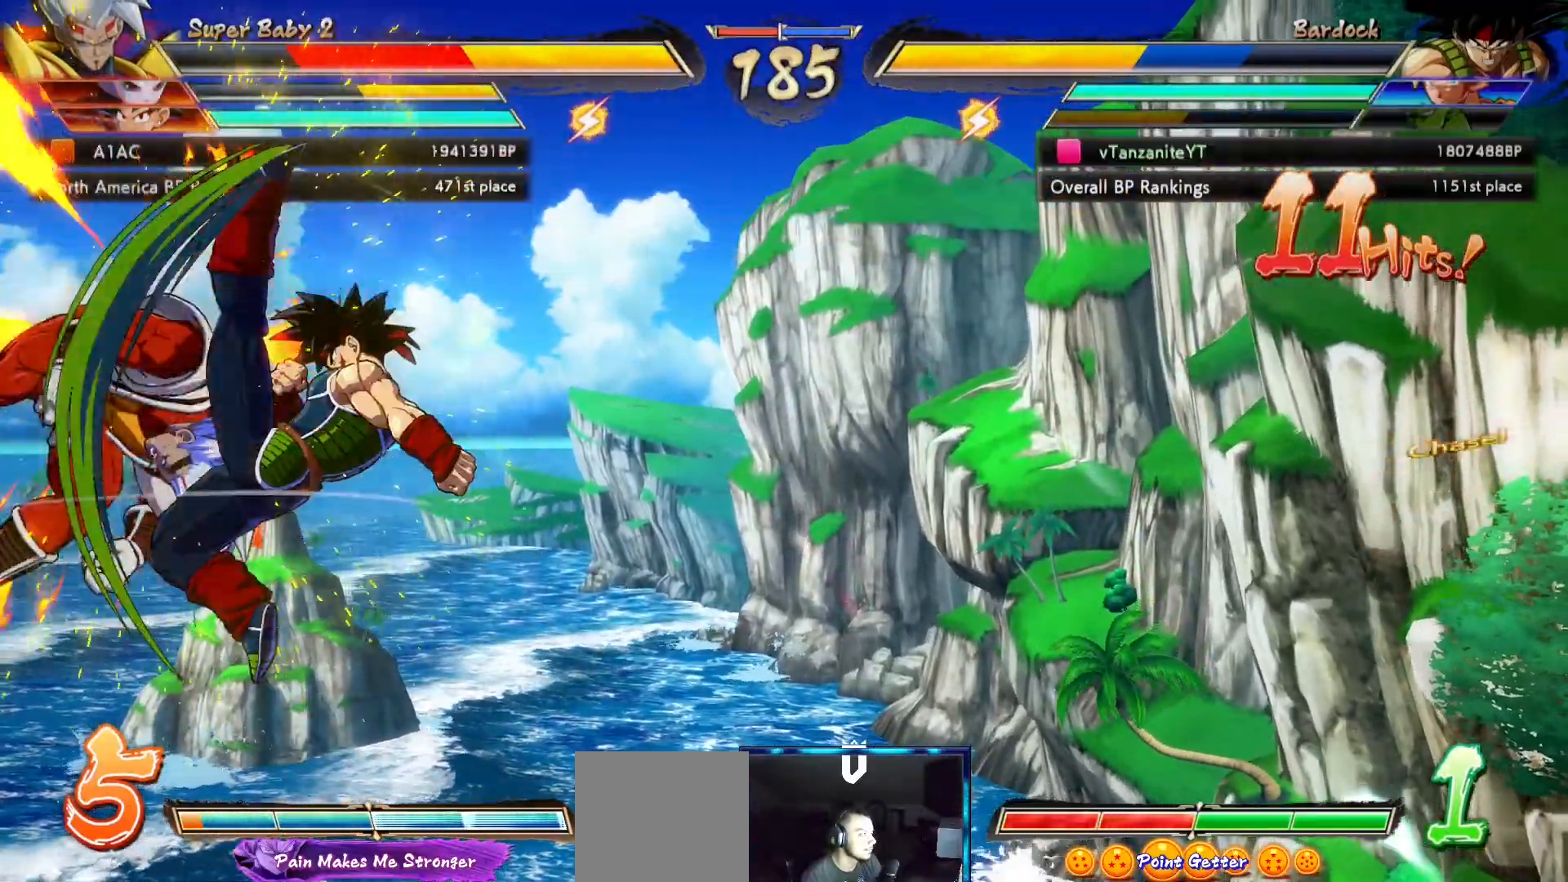
{"buttons": ["X"], "left_stick": "center", "right_stick": "center"}